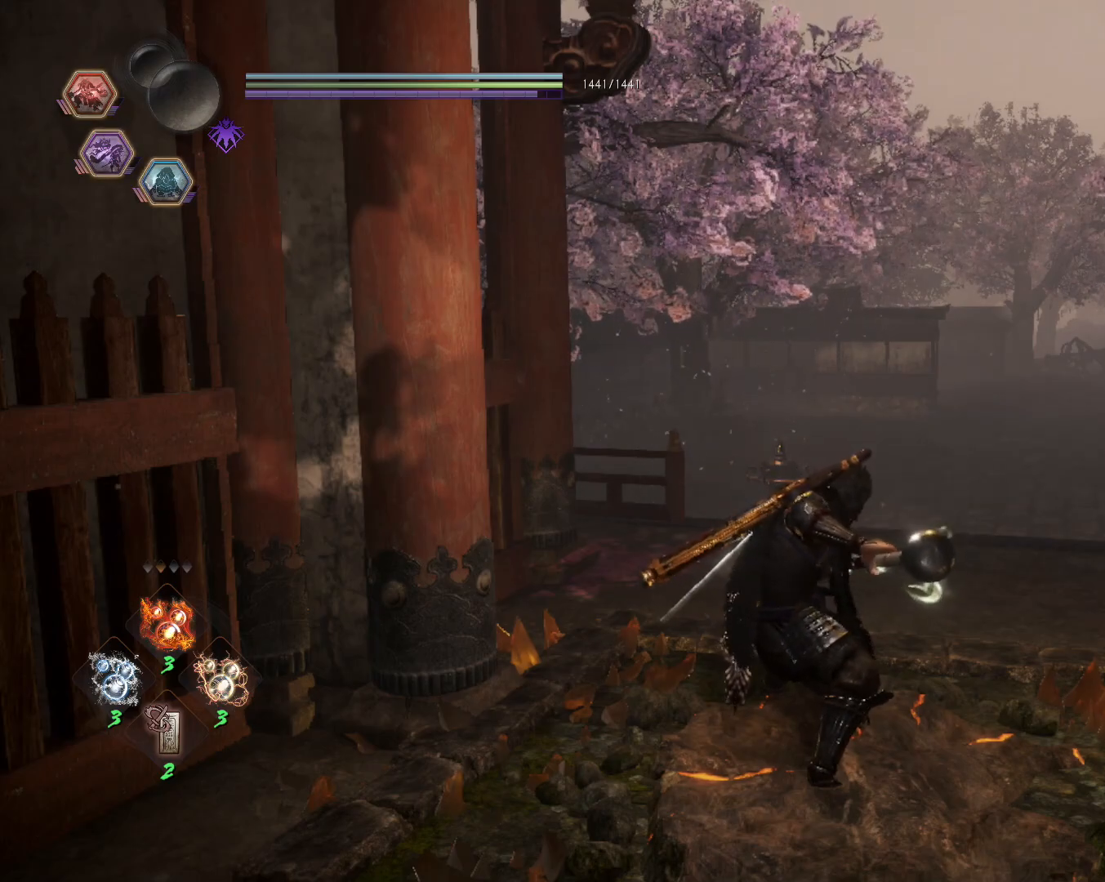
Gameplay with a controller (PlayStation layout); each line is a JSON object with the inputs held at the frame after it. "events" lists button and stick changes between this image and that frame as [ms after this image, input, new state], when the widget could be followed in between.
{"buttons": [], "left_stick": "up-right", "right_stick": "center", "events": [[17, "left_stick", "up-right"]]}
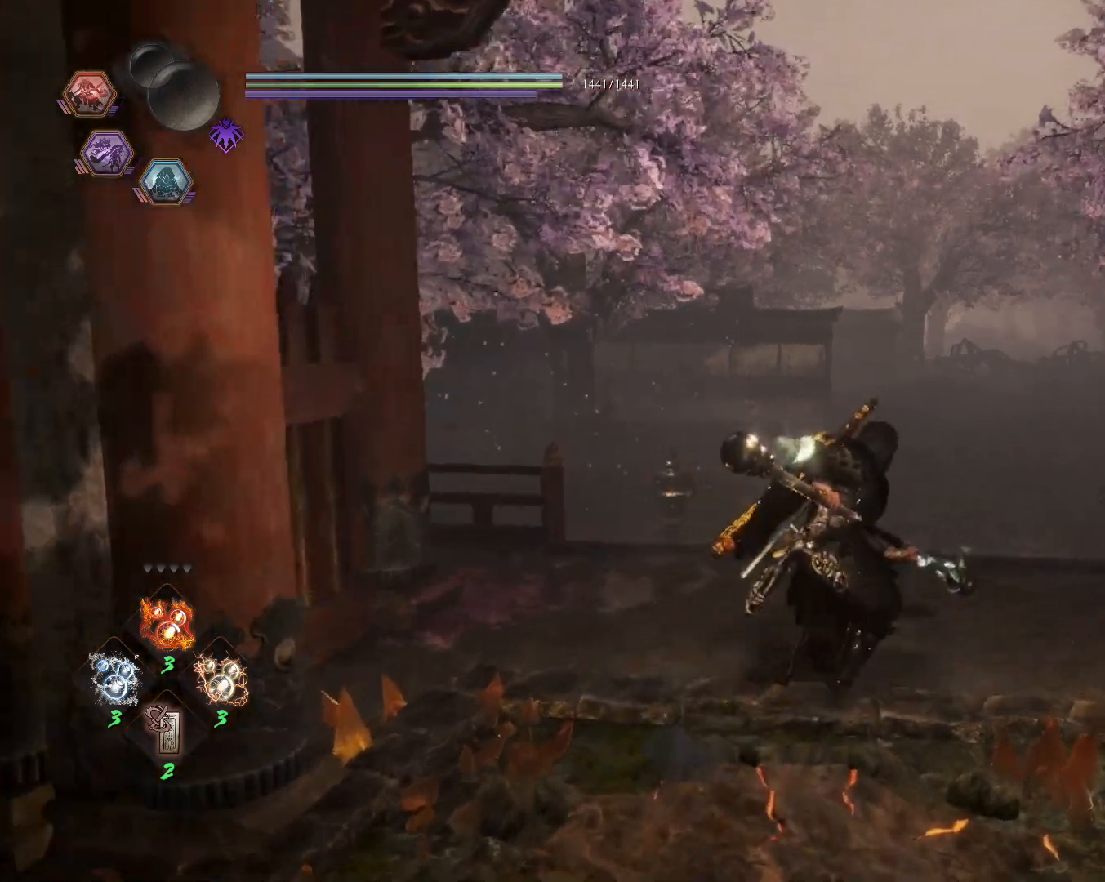
{"buttons": [], "left_stick": "up", "right_stick": "center", "events": [[33, "left_stick", "up"]]}
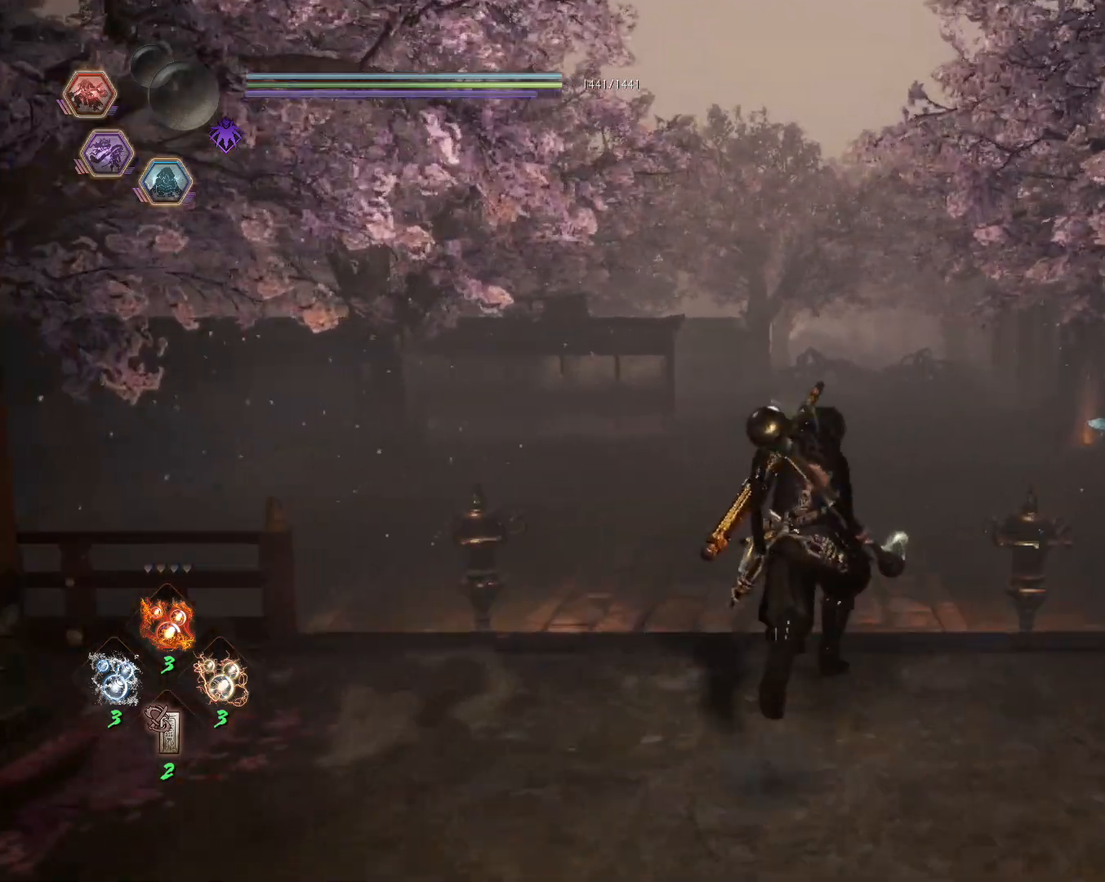
{"buttons": ["CROSS", "R1"], "left_stick": "up", "right_stick": "center", "events": [[417, "R1", "down"], [500, "CROSS", "down"]]}
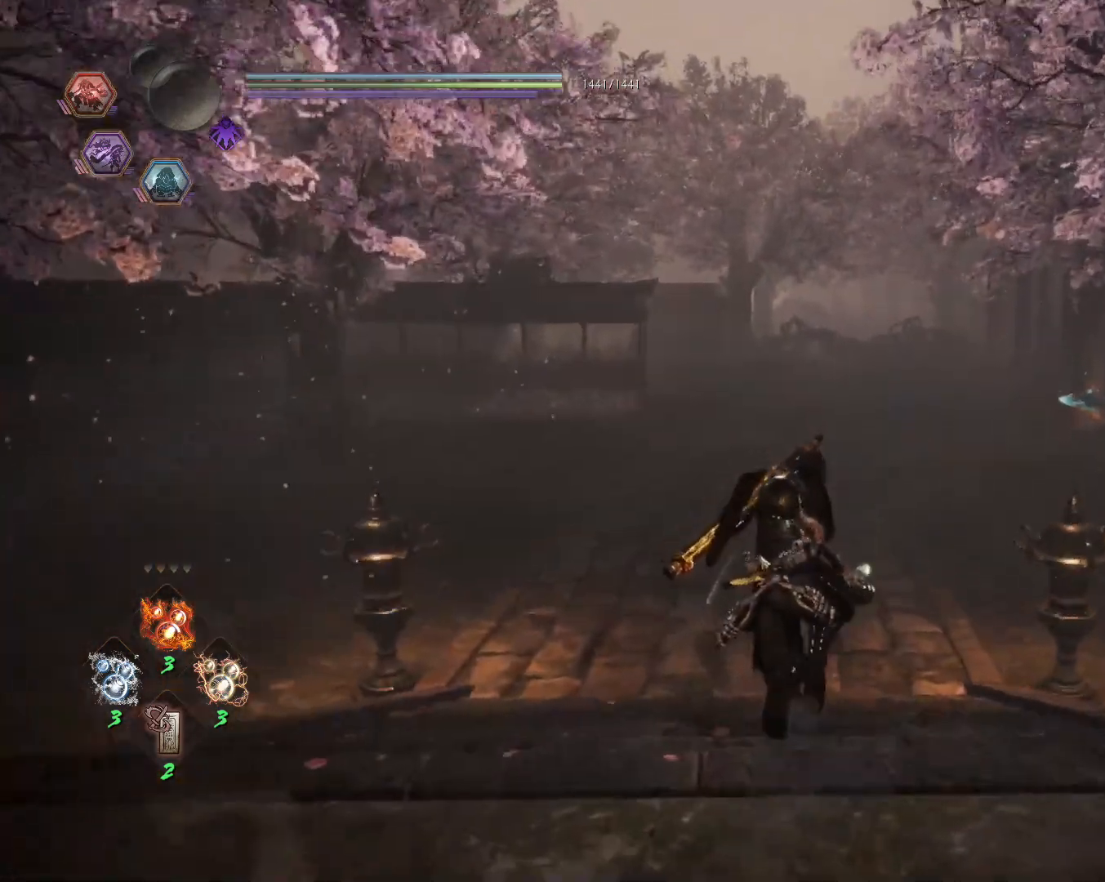
{"buttons": ["CIRCLE", "L1", "R1"], "left_stick": "up", "right_stick": "center", "events": [[50, "L1", "down"], [100, "CROSS", "up"], [117, "R1", "up"], [150, "CROSS", "down"], [217, "R1", "down"], [250, "CIRCLE", "down"], [267, "CROSS", "up"], [333, "CIRCLE", "up"], [333, "R1", "up"], [400, "CROSS", "down"], [433, "R1", "down"], [483, "CIRCLE", "down"], [500, "CROSS", "up"]]}
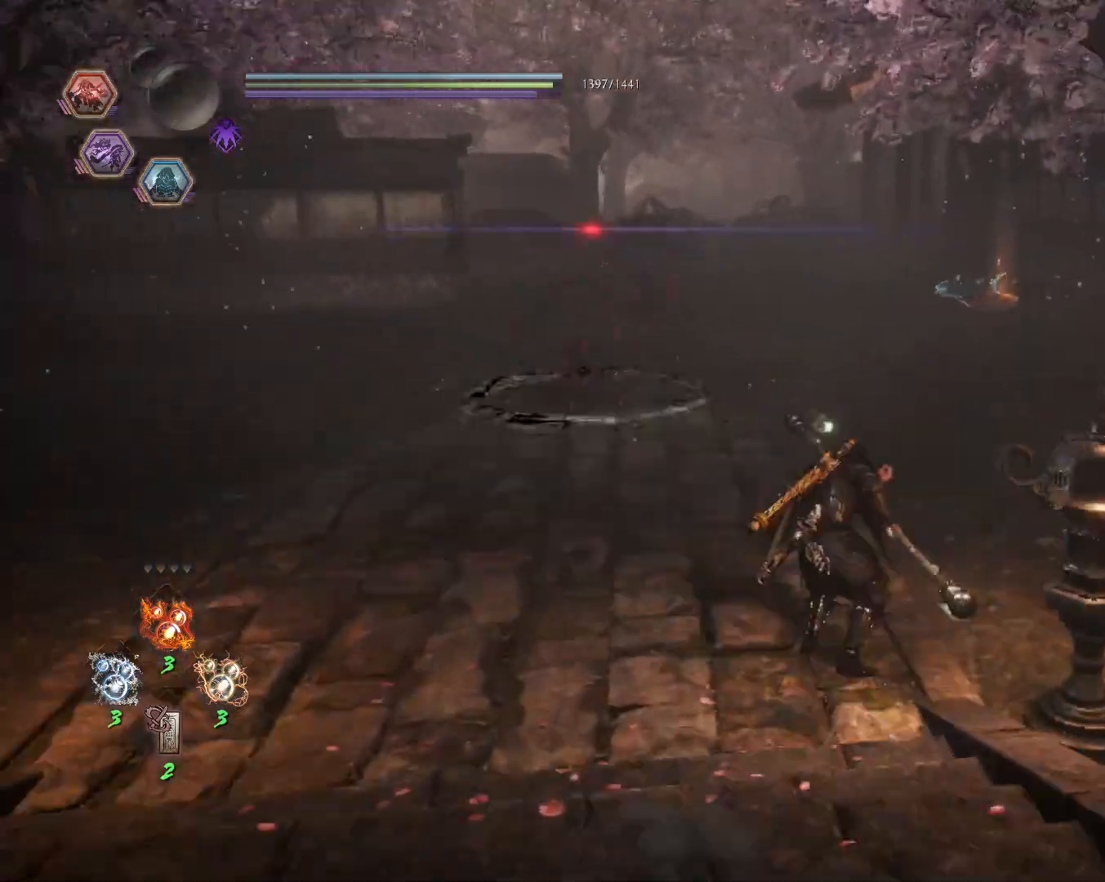
{"buttons": ["L1", "R1"], "left_stick": "up", "right_stick": "center", "events": [[67, "CIRCLE", "up"], [67, "R1", "up"], [133, "CROSS", "down"], [167, "R1", "down"], [200, "CIRCLE", "down"], [217, "CROSS", "up"], [283, "CIRCLE", "up"], [283, "R1", "up"], [350, "CROSS", "down"], [383, "R1", "down"], [433, "CIRCLE", "down"], [450, "CROSS", "up"], [500, "CIRCLE", "up"]]}
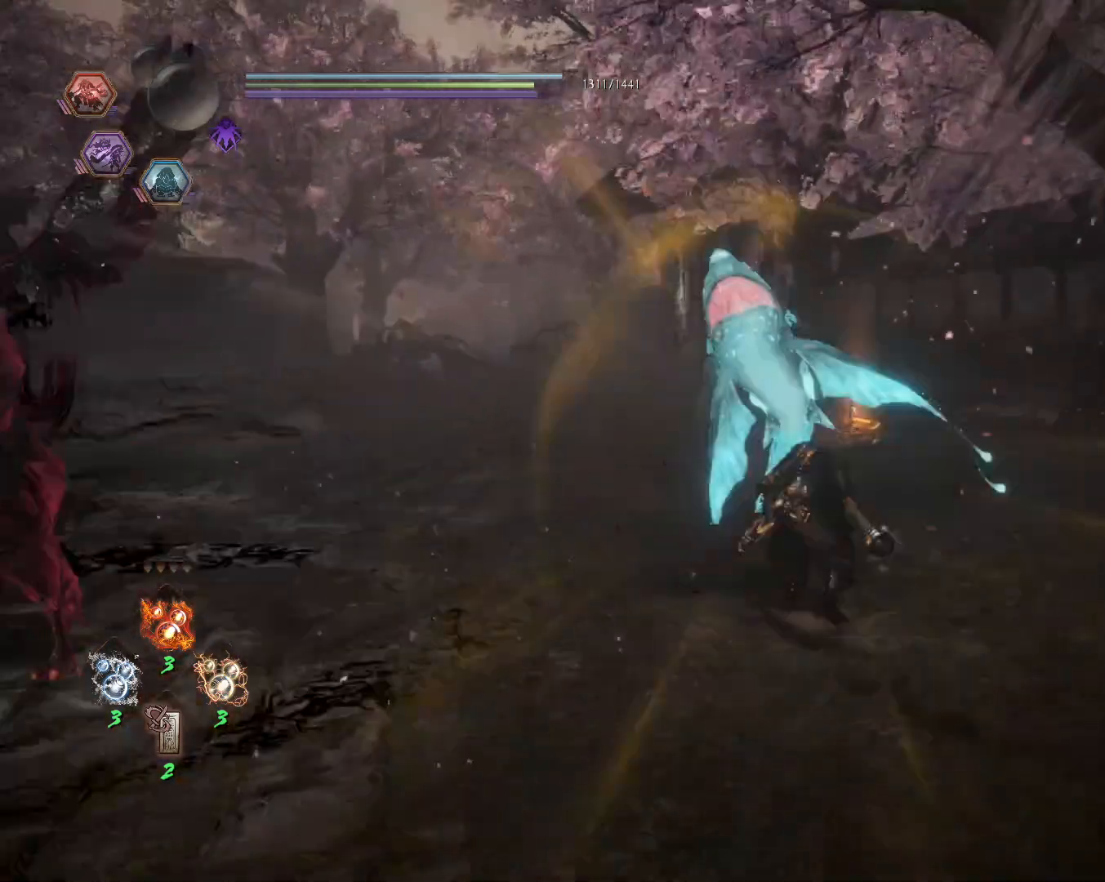
{"buttons": ["CIRCLE"], "left_stick": "up", "right_stick": "center", "events": [[17, "R1", "up"], [67, "CROSS", "down"], [100, "R1", "down"], [133, "CIRCLE", "down"], [150, "CROSS", "up"], [217, "CIRCLE", "up"], [217, "R1", "up"], [267, "L1", "up"], [483, "CIRCLE", "down"]]}
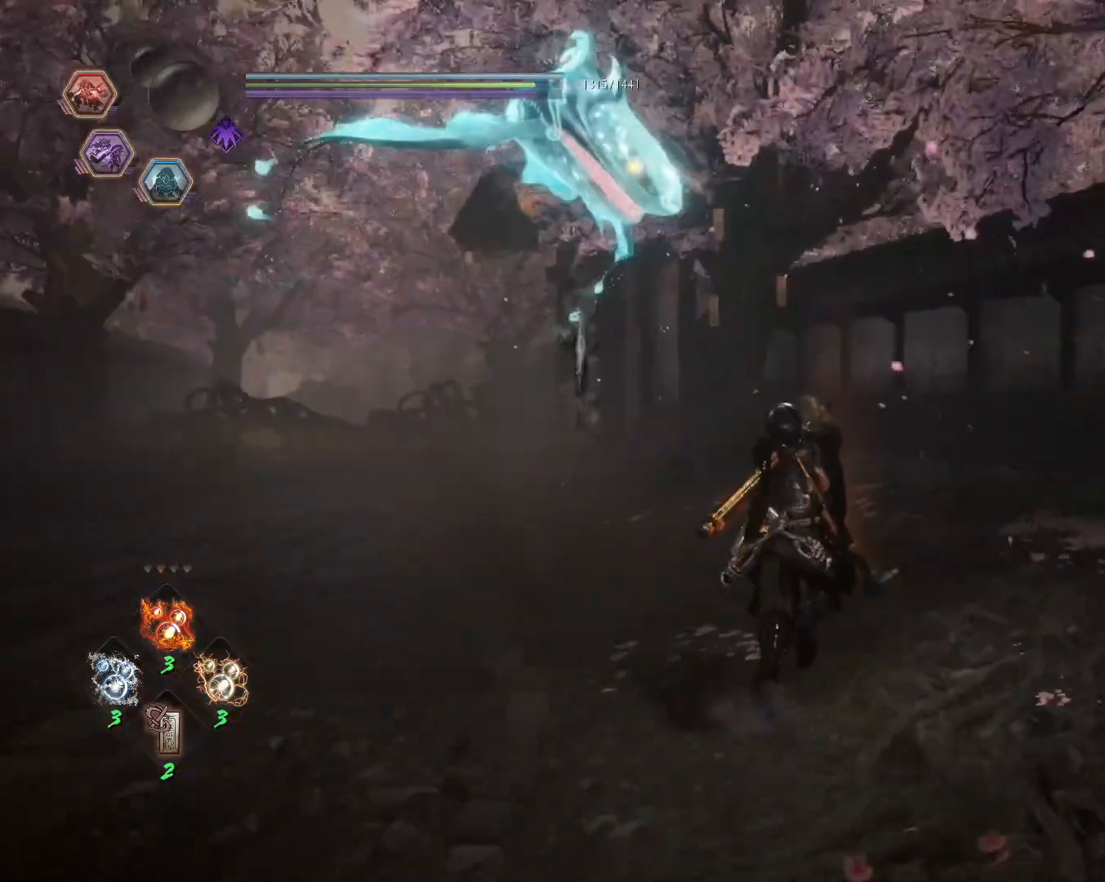
{"buttons": [], "left_stick": "up", "right_stick": "center", "events": [[83, "CIRCLE", "up"], [150, "CIRCLE", "down"], [217, "CIRCLE", "up"], [283, "CIRCLE", "down"], [367, "CIRCLE", "up"], [450, "CIRCLE", "down"], [500, "CIRCLE", "up"]]}
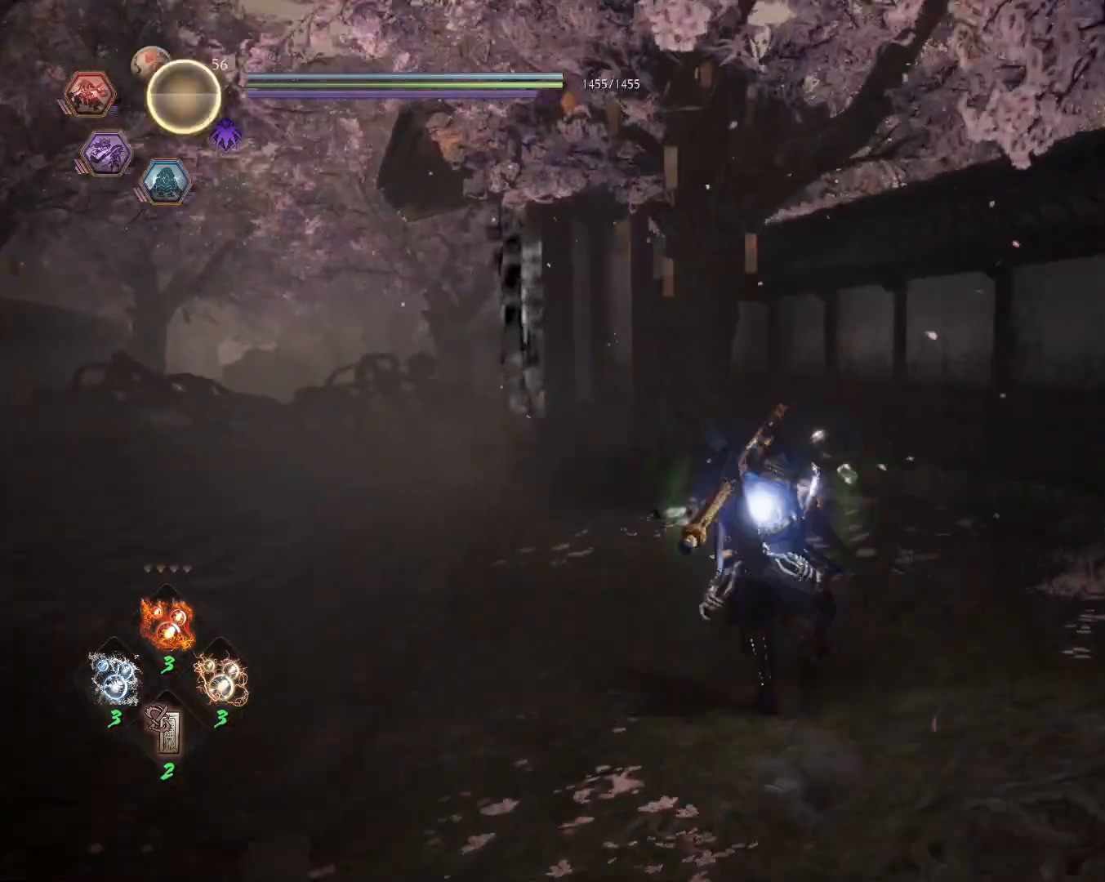
{"buttons": [], "left_stick": "up-left", "right_stick": "center", "events": [[67, "CIRCLE", "down"], [150, "CIRCLE", "up"], [433, "left_stick", "up-left"]]}
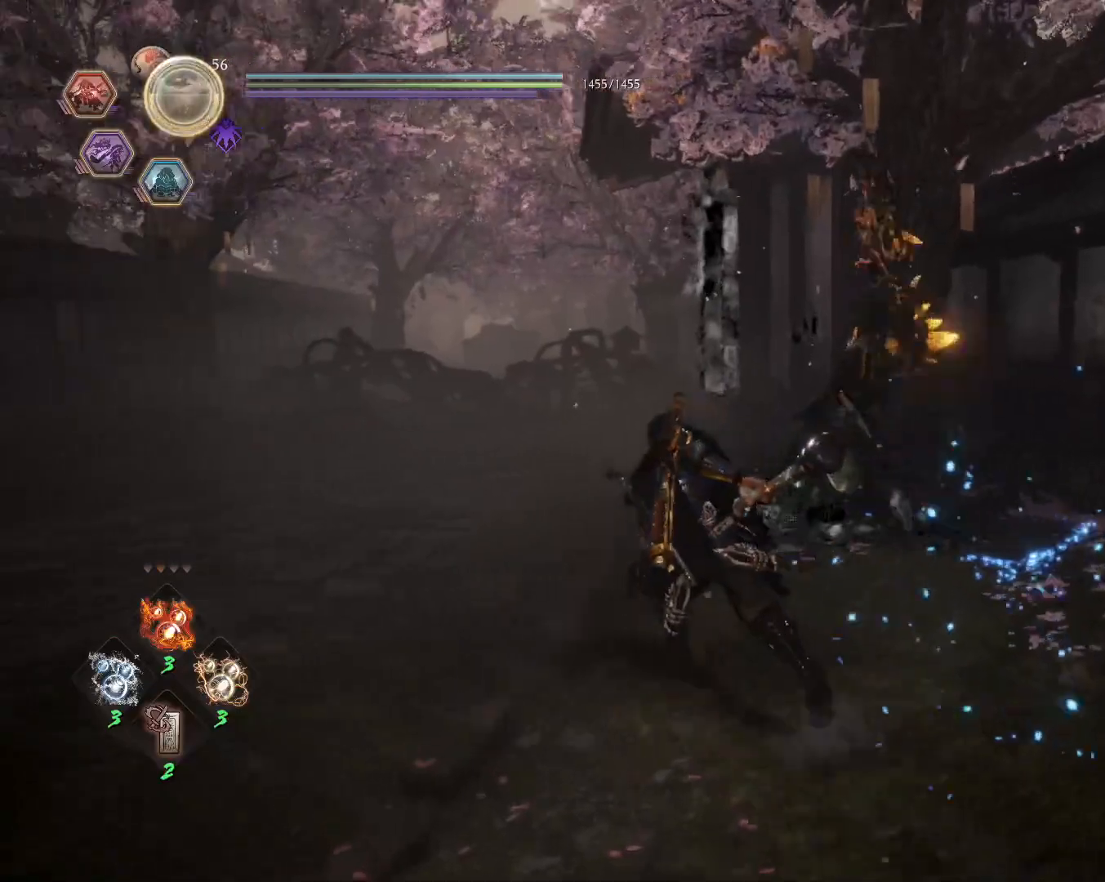
{"buttons": [], "left_stick": "up-left", "right_stick": "center"}
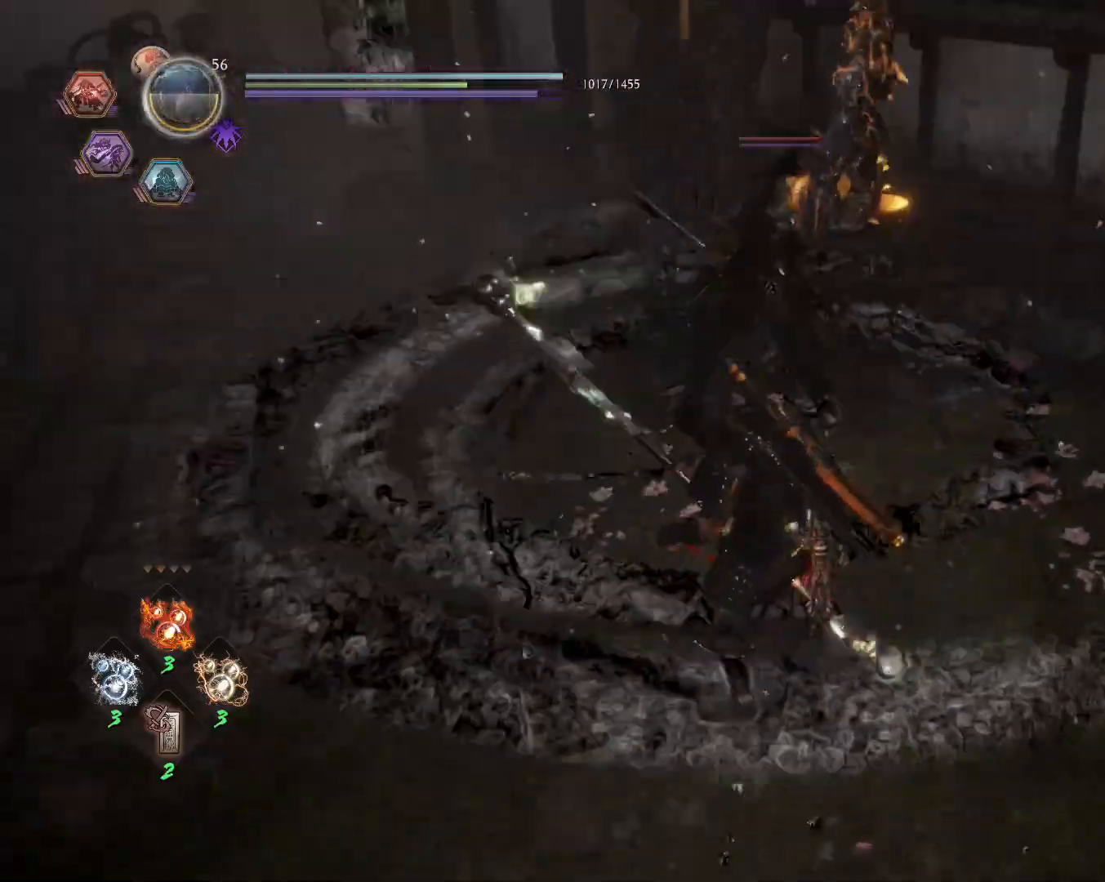
{"buttons": ["CROSS", "CIRCLE", "L1", "R1"], "left_stick": "left", "right_stick": "center", "events": [[83, "L1", "down"], [150, "R1", "down"], [217, "CROSS", "down"], [217, "left_stick", "left"], [317, "R1", "up"], [333, "CROSS", "up"], [400, "CROSS", "down"], [467, "R1", "down"], [500, "CIRCLE", "down"]]}
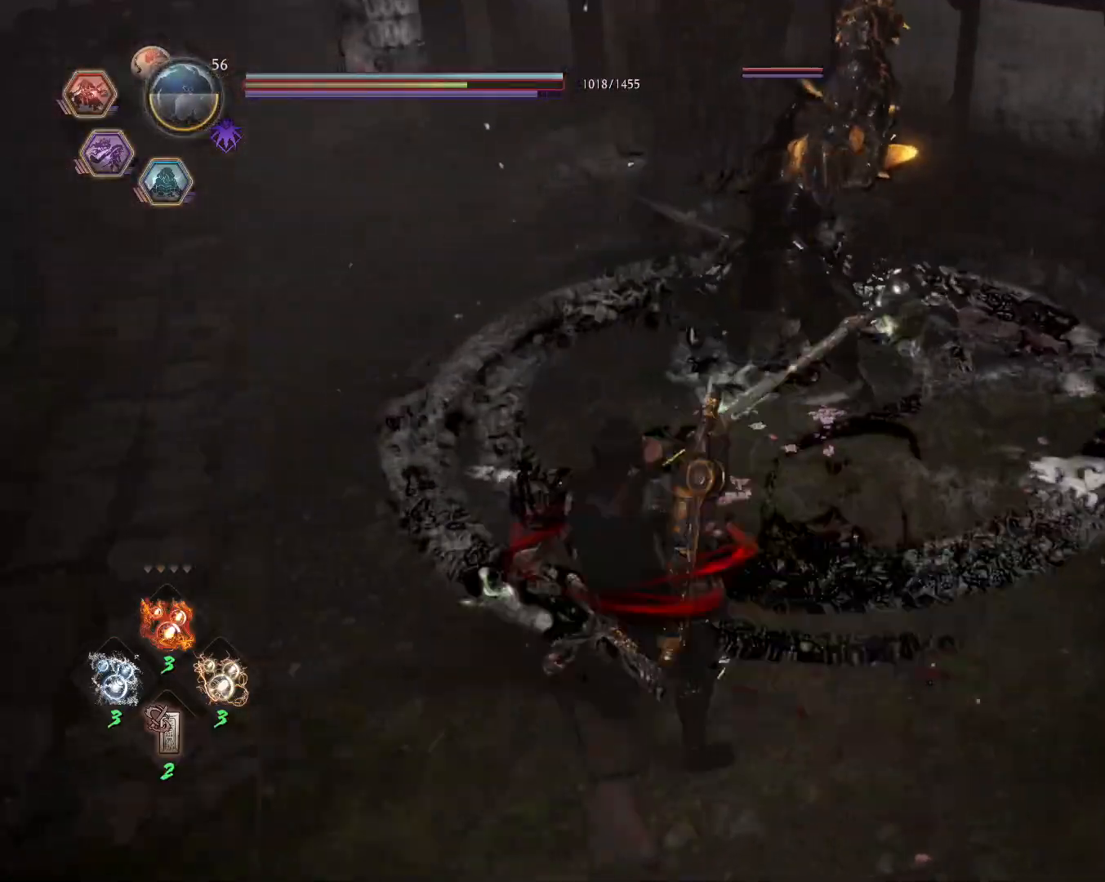
{"buttons": ["CIRCLE", "L1", "R1"], "left_stick": "down", "right_stick": "center"}
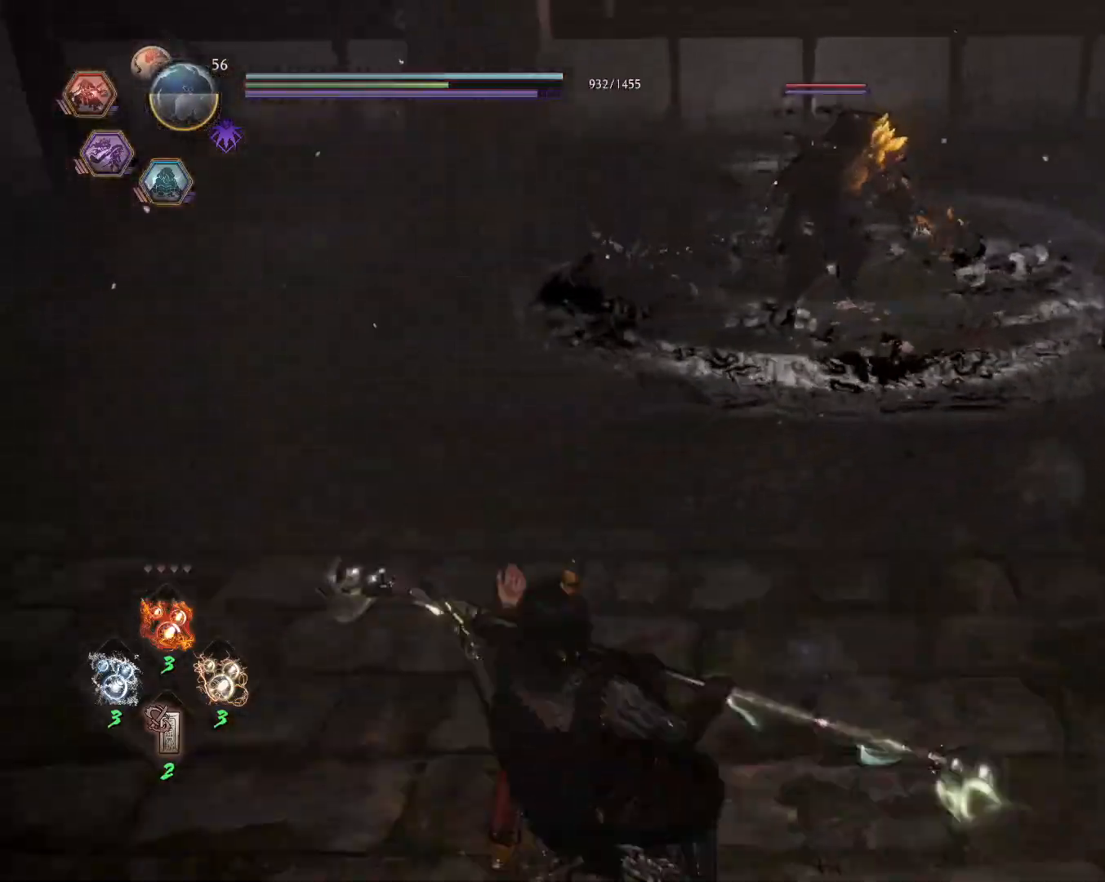
{"buttons": [], "left_stick": "right", "right_stick": "center"}
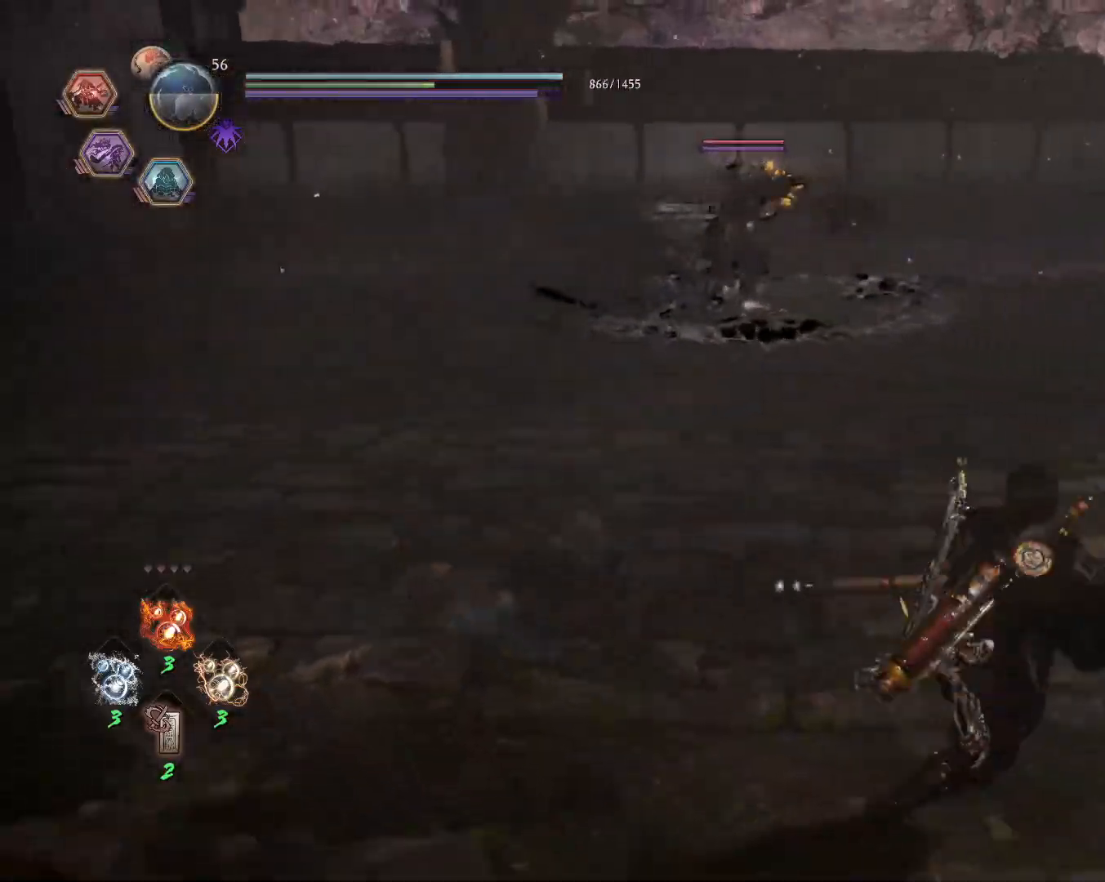
{"buttons": ["CIRCLE", "L1", "R1"], "left_stick": "right", "right_stick": "center", "events": [[100, "L1", "down"], [333, "CROSS", "down"], [383, "R1", "down"], [433, "CIRCLE", "down"], [450, "CROSS", "up"]]}
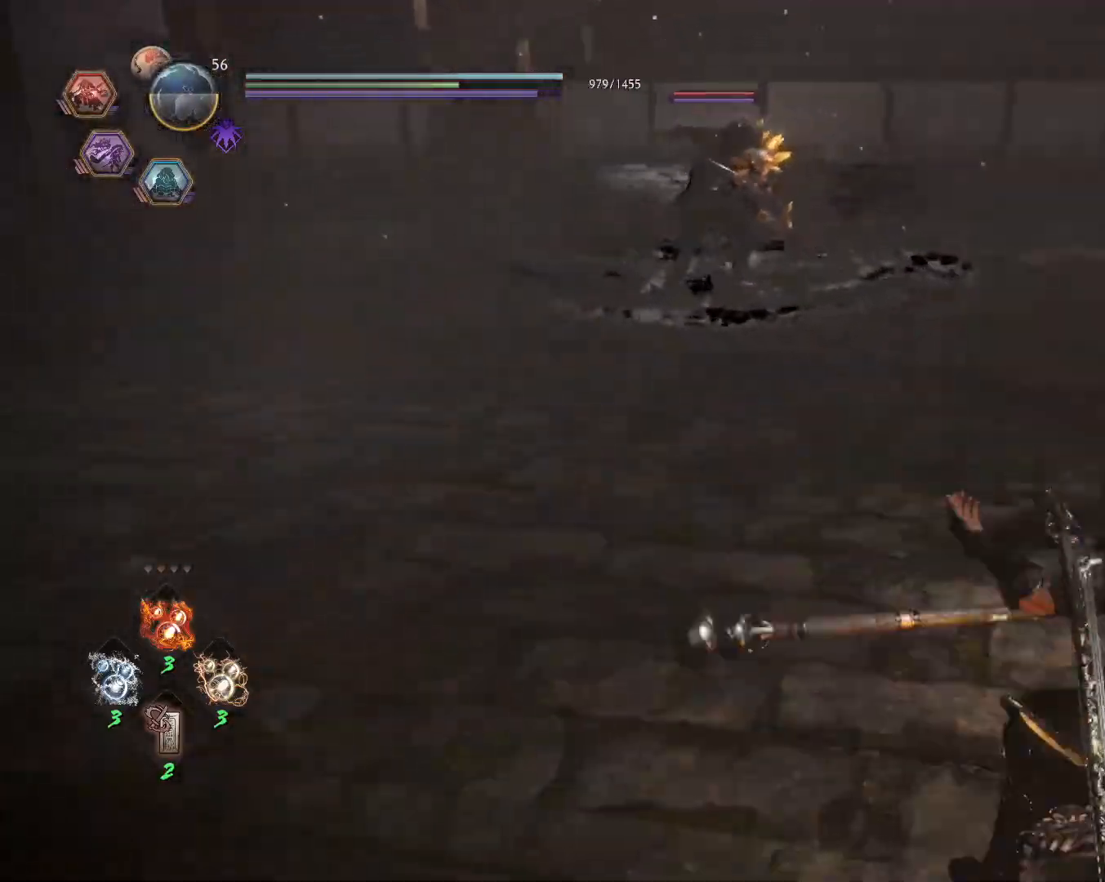
{"buttons": ["L1"], "left_stick": "up-right", "right_stick": "center", "events": [[17, "CIRCLE", "up"], [17, "R1", "up"], [67, "CROSS", "down"], [117, "R1", "down"], [167, "CIRCLE", "down"], [183, "CROSS", "up"], [200, "left_stick", "up-right"], [250, "CIRCLE", "up"], [250, "R1", "up"], [300, "CROSS", "down"], [350, "R1", "down"], [400, "CIRCLE", "down"], [433, "CROSS", "up"], [467, "CIRCLE", "up"], [467, "R1", "up"]]}